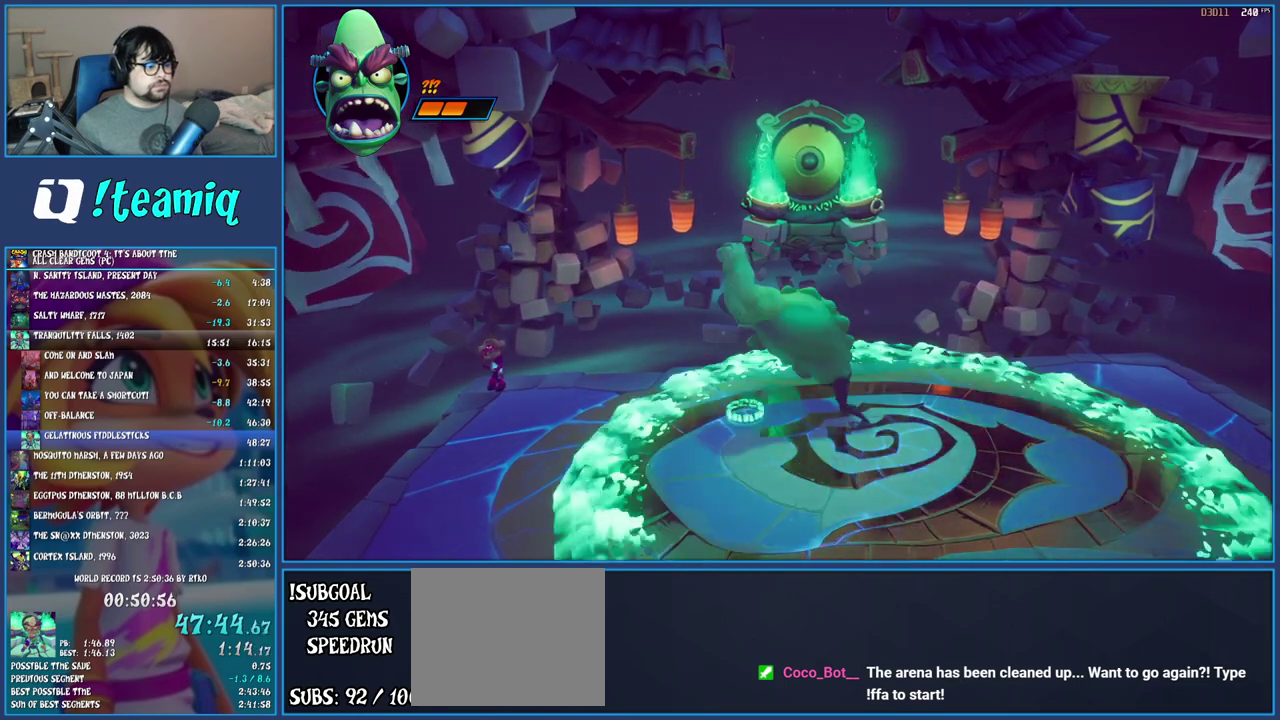
Gameplay with a controller (PlayStation layout); each line is a JSON object with the inputs held at the frame after it. "events" lists button and stick changes between this image and that frame as [ms after this image, input, new state], when the widget could be followed in between. Not read: L2 L3 R2 R3.
{"buttons": [], "left_stick": "down-right", "right_stick": "center", "events": [[150, "CROSS", "down"], [367, "CROSS", "up"], [467, "left_stick", "down-right"]]}
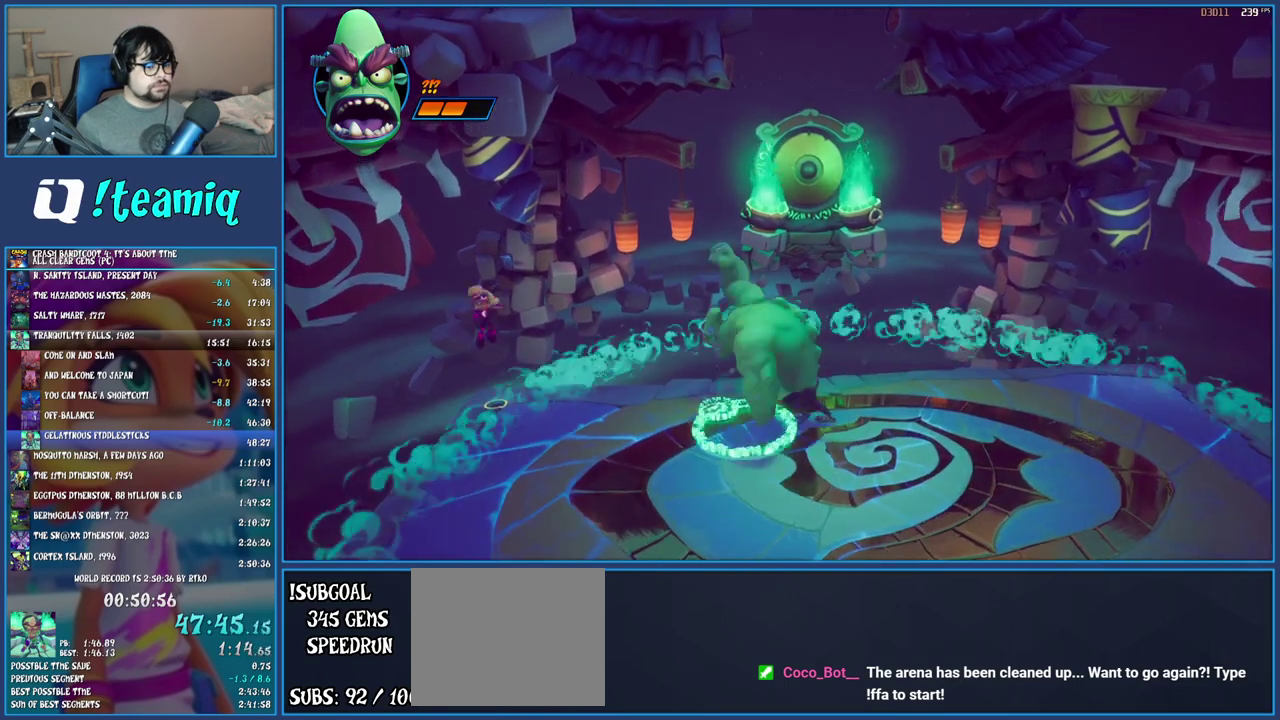
{"buttons": [], "left_stick": "down-left", "right_stick": "center", "events": [[67, "left_stick", "down"], [283, "left_stick", "down-left"]]}
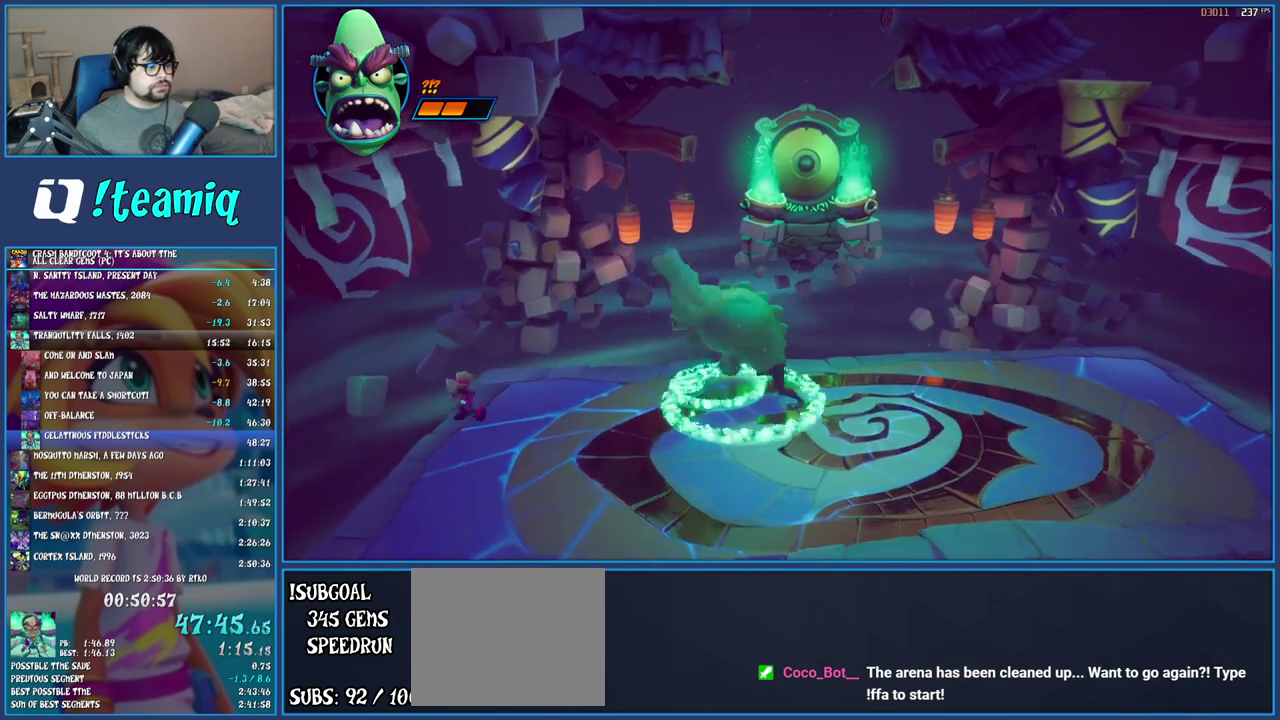
{"buttons": [], "left_stick": "down", "right_stick": "center", "events": [[167, "left_stick", "down"]]}
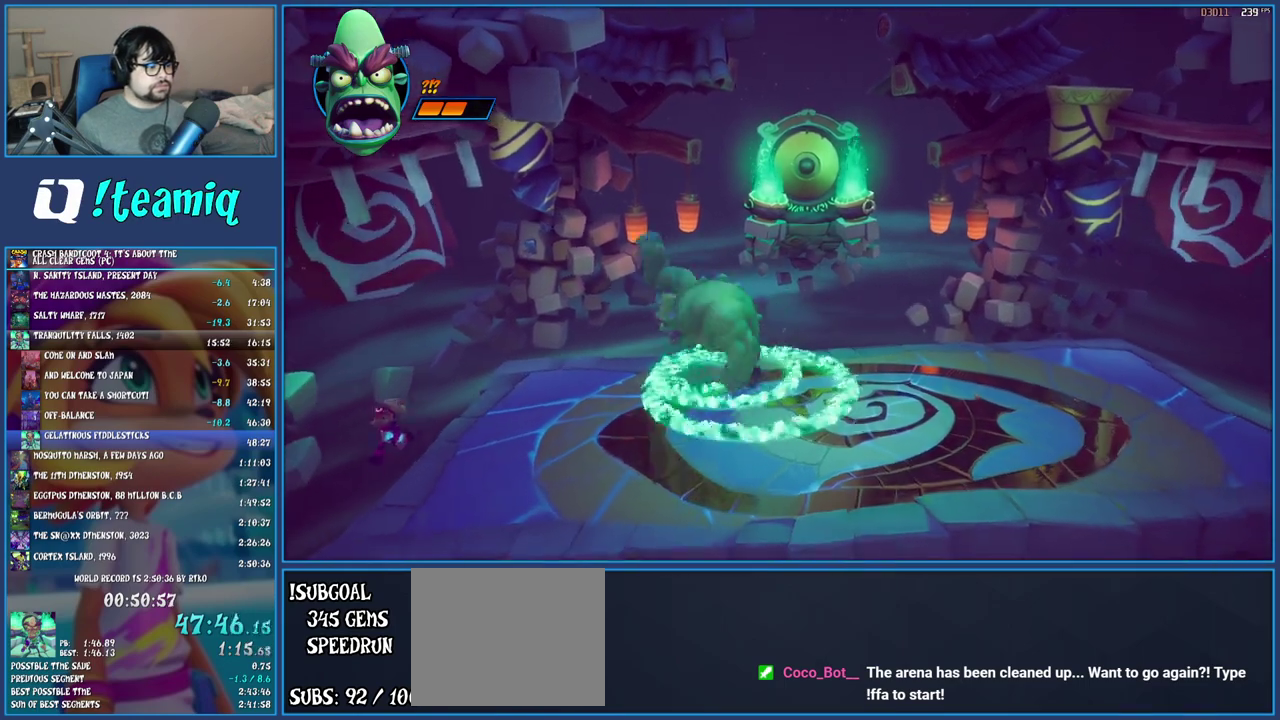
{"buttons": [], "left_stick": "right", "right_stick": "center", "events": [[67, "left_stick", "down-right"], [233, "left_stick", "right"]]}
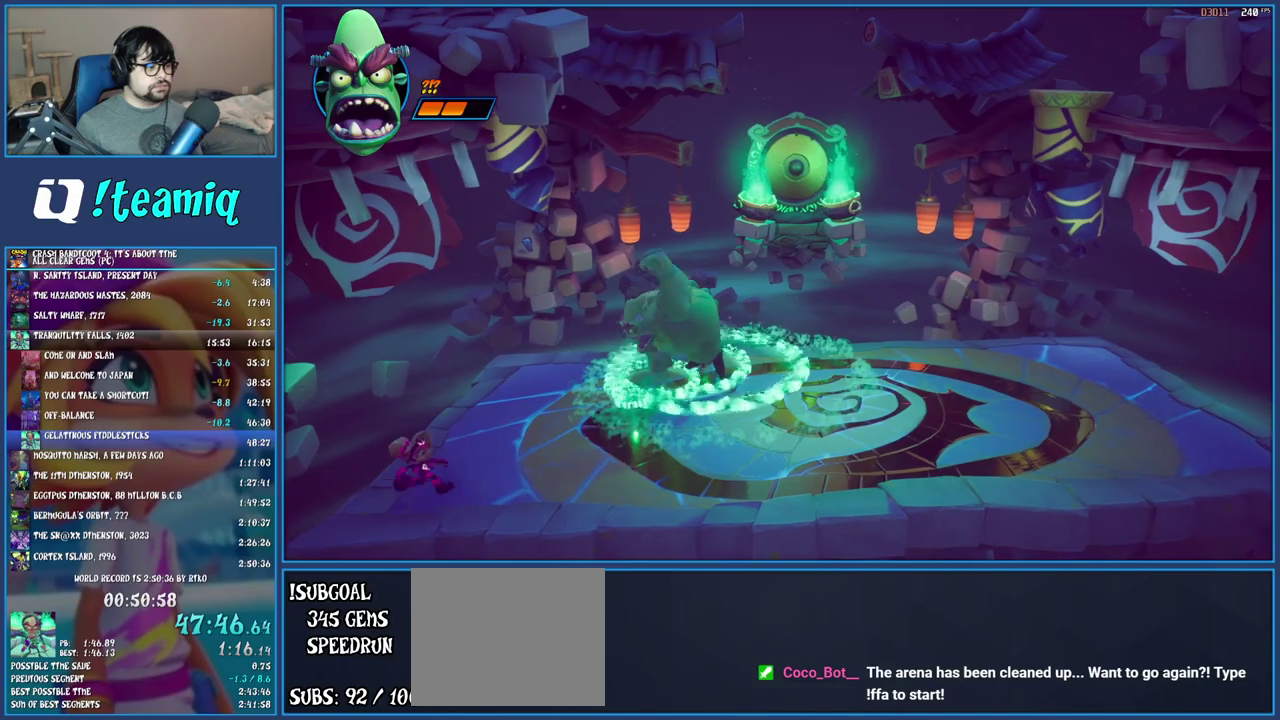
{"buttons": [], "left_stick": "right", "right_stick": "center", "events": []}
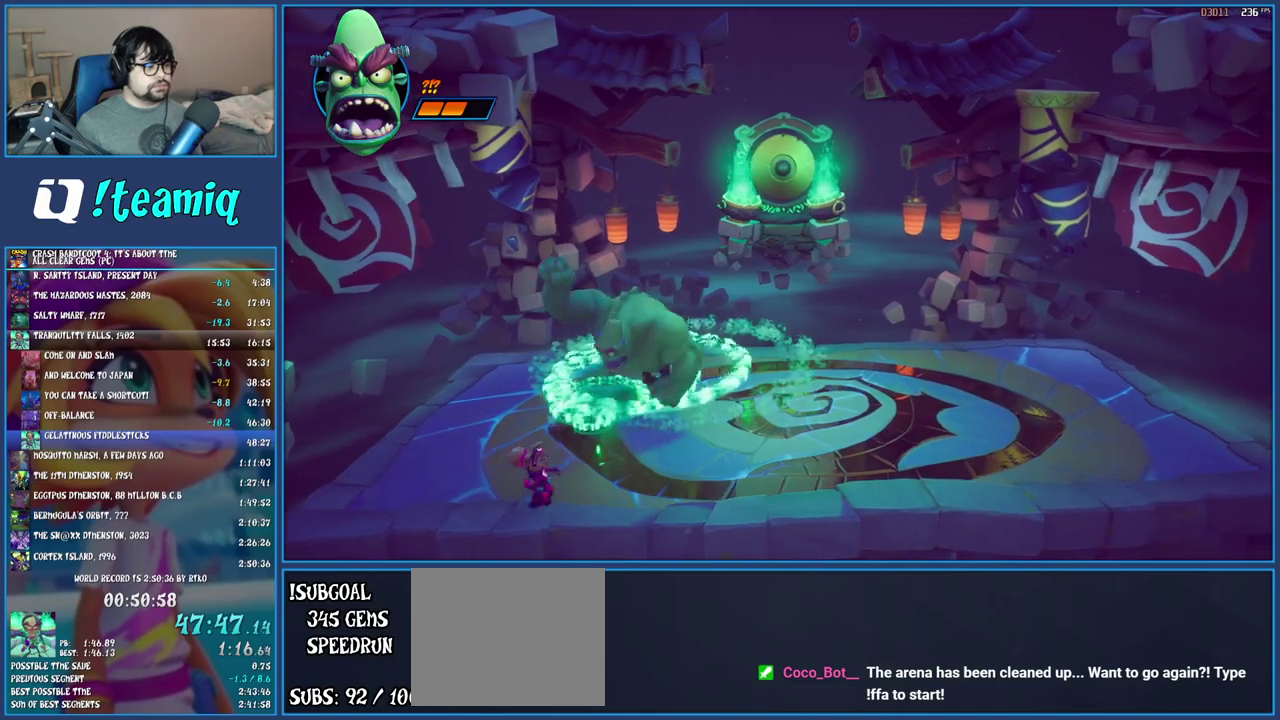
{"buttons": [], "left_stick": "right", "right_stick": "center", "events": []}
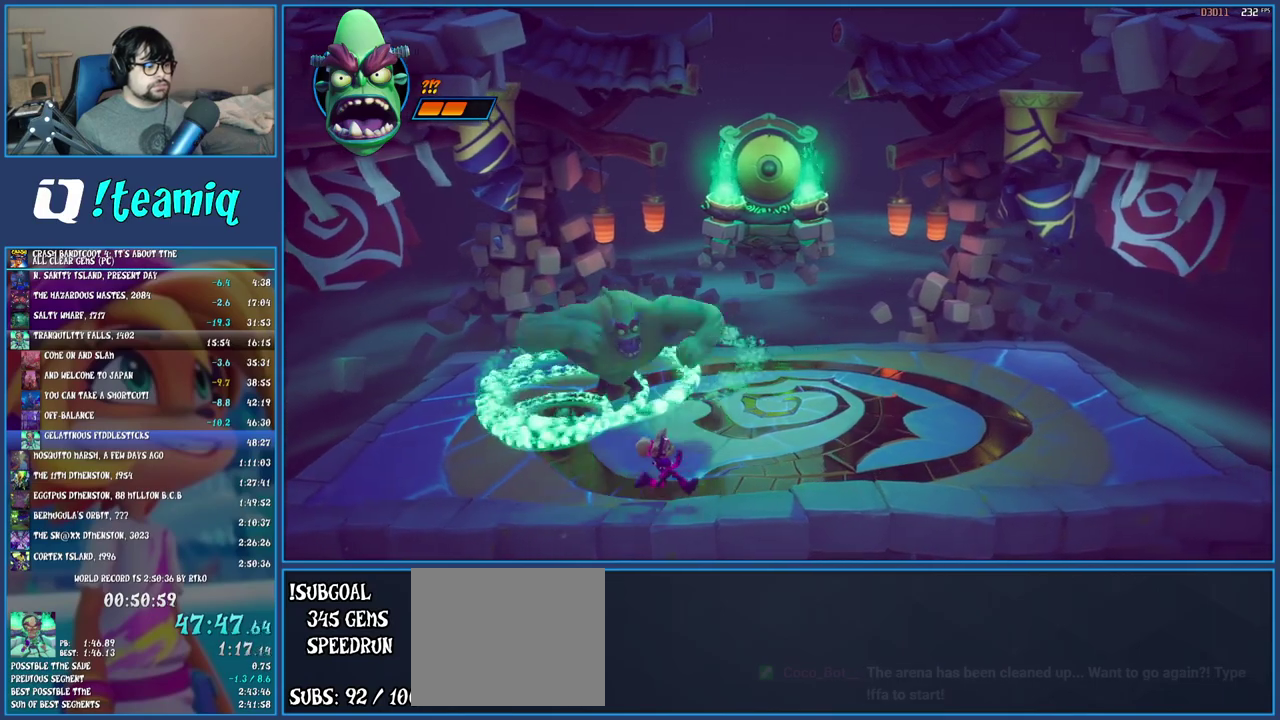
{"buttons": ["CROSS"], "left_stick": "center", "right_stick": "center", "events": [[450, "CROSS", "down"], [500, "left_stick", "center"]]}
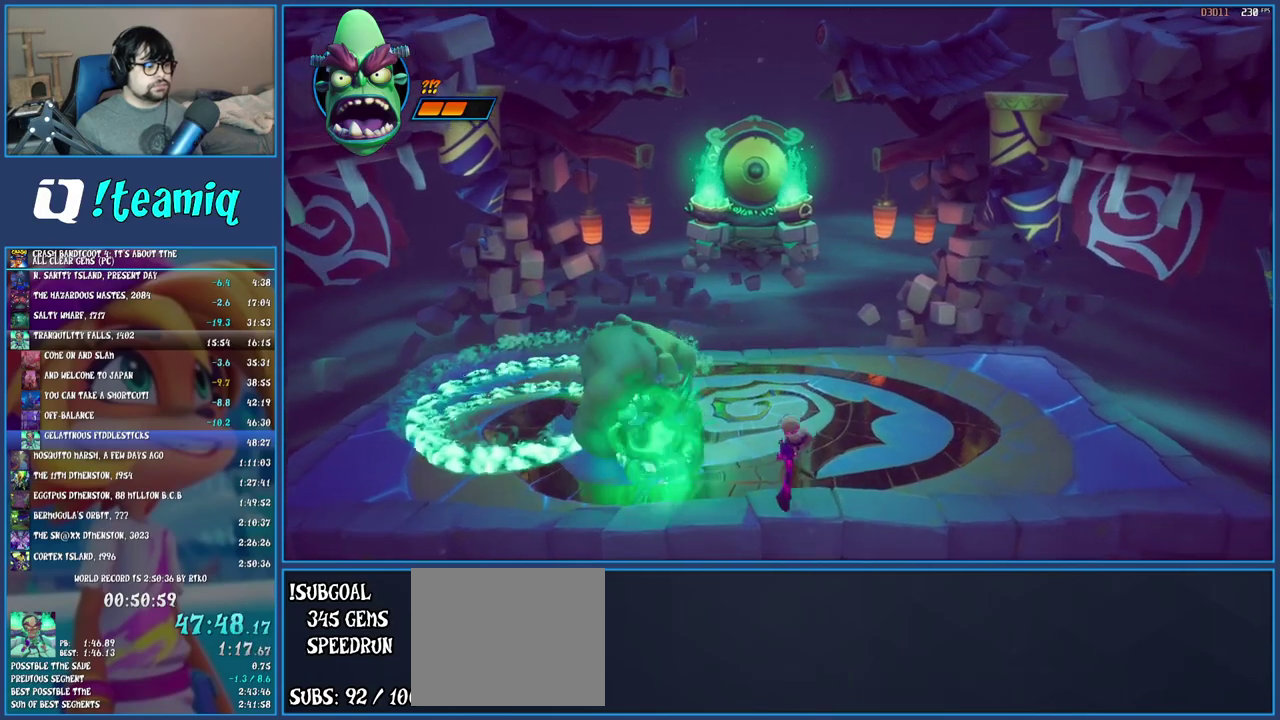
{"buttons": ["CROSS"], "left_stick": "center", "right_stick": "center", "events": [[183, "CROSS", "up"], [367, "CROSS", "down"]]}
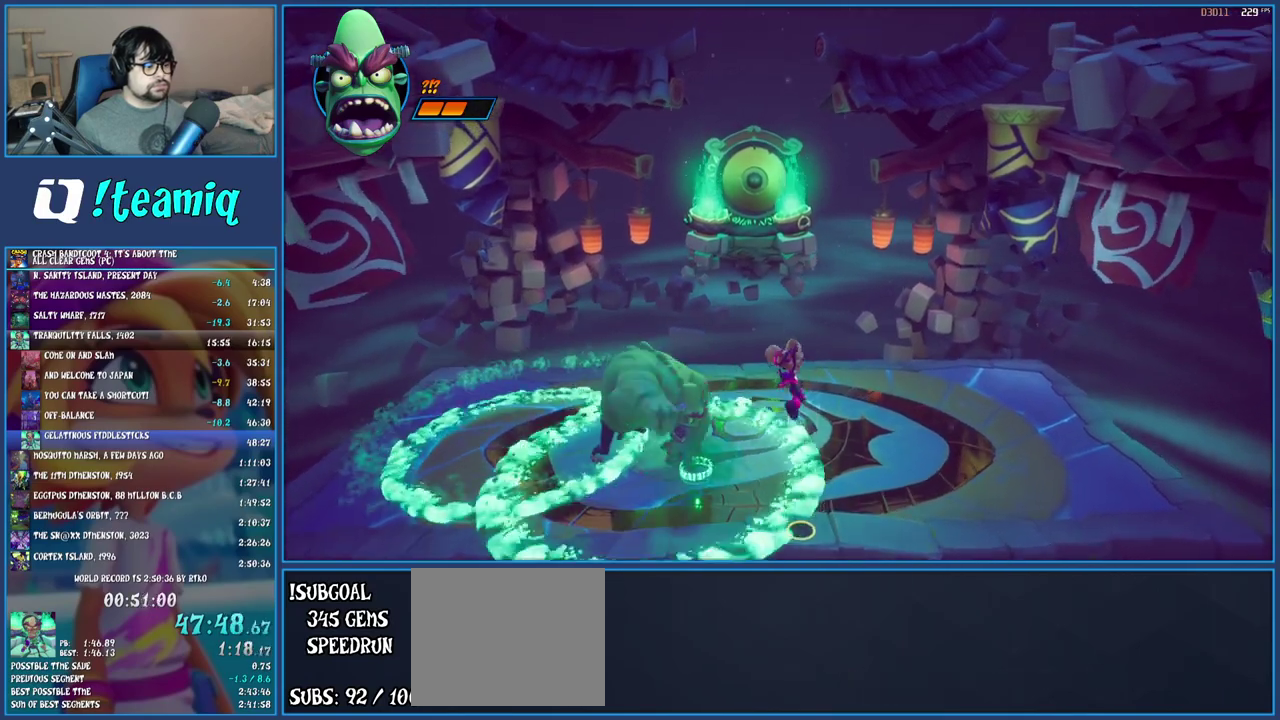
{"buttons": [], "left_stick": "center", "right_stick": "center", "events": [[67, "CROSS", "up"]]}
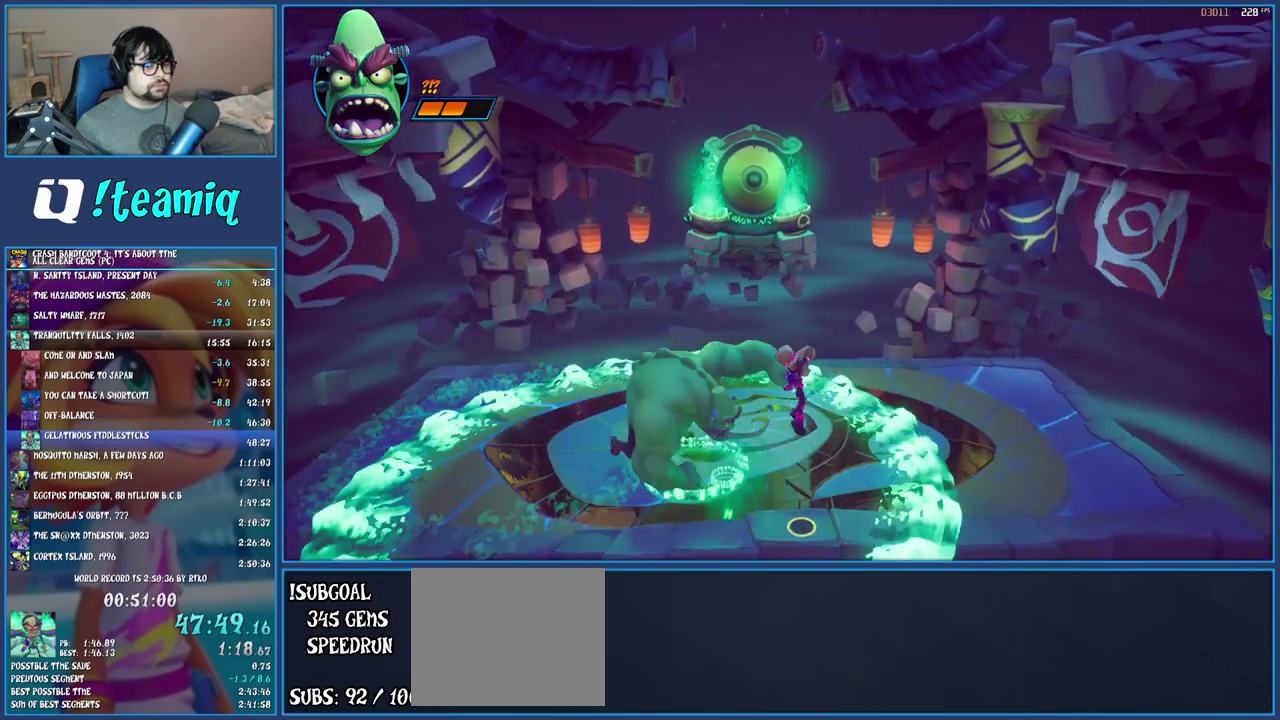
{"buttons": [], "left_stick": "right", "right_stick": "center", "events": [[33, "left_stick", "right"]]}
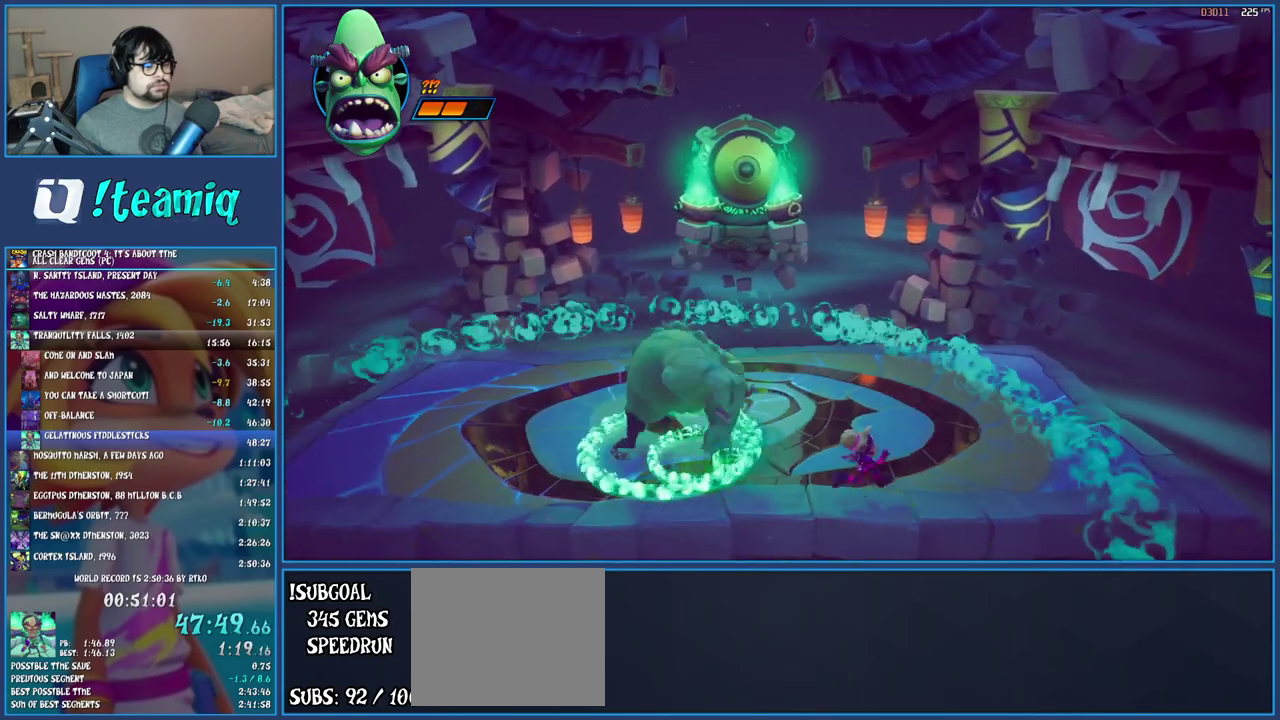
{"buttons": [], "left_stick": "right", "right_stick": "center", "events": []}
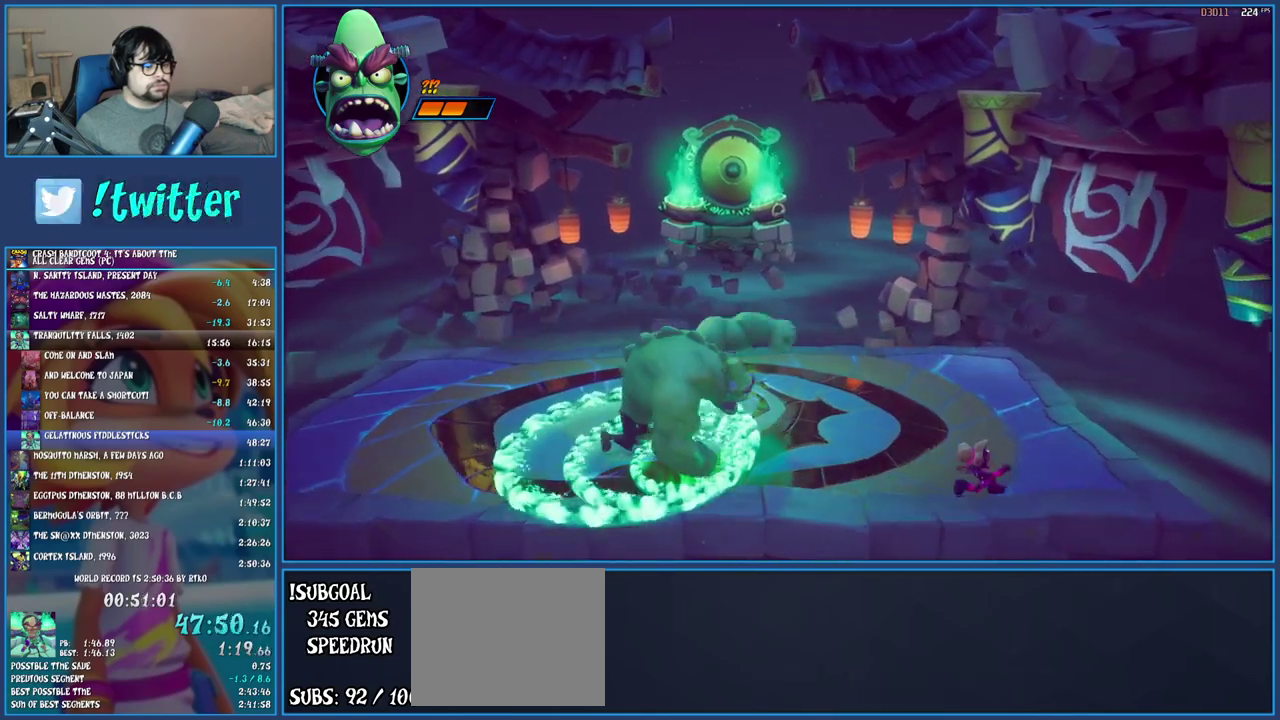
{"buttons": [], "left_stick": "up", "right_stick": "center", "events": [[267, "left_stick", "up-right"], [333, "left_stick", "up"]]}
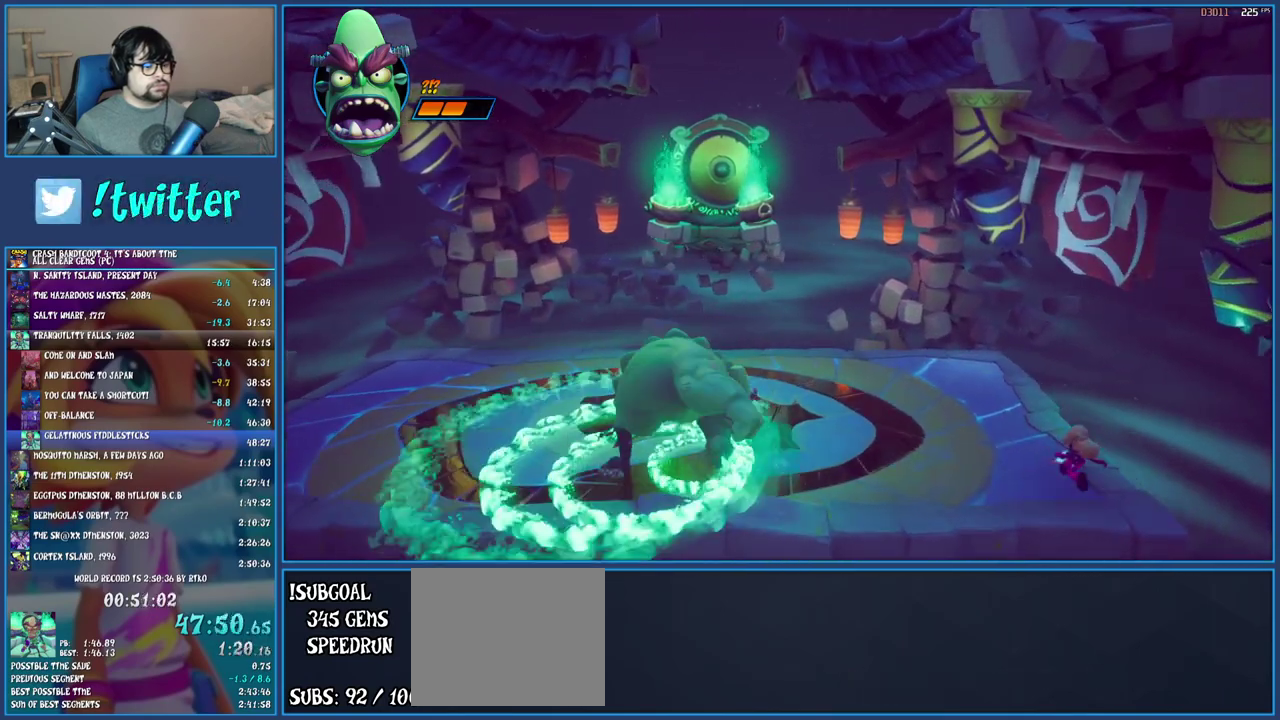
{"buttons": [], "left_stick": "up", "right_stick": "center", "events": []}
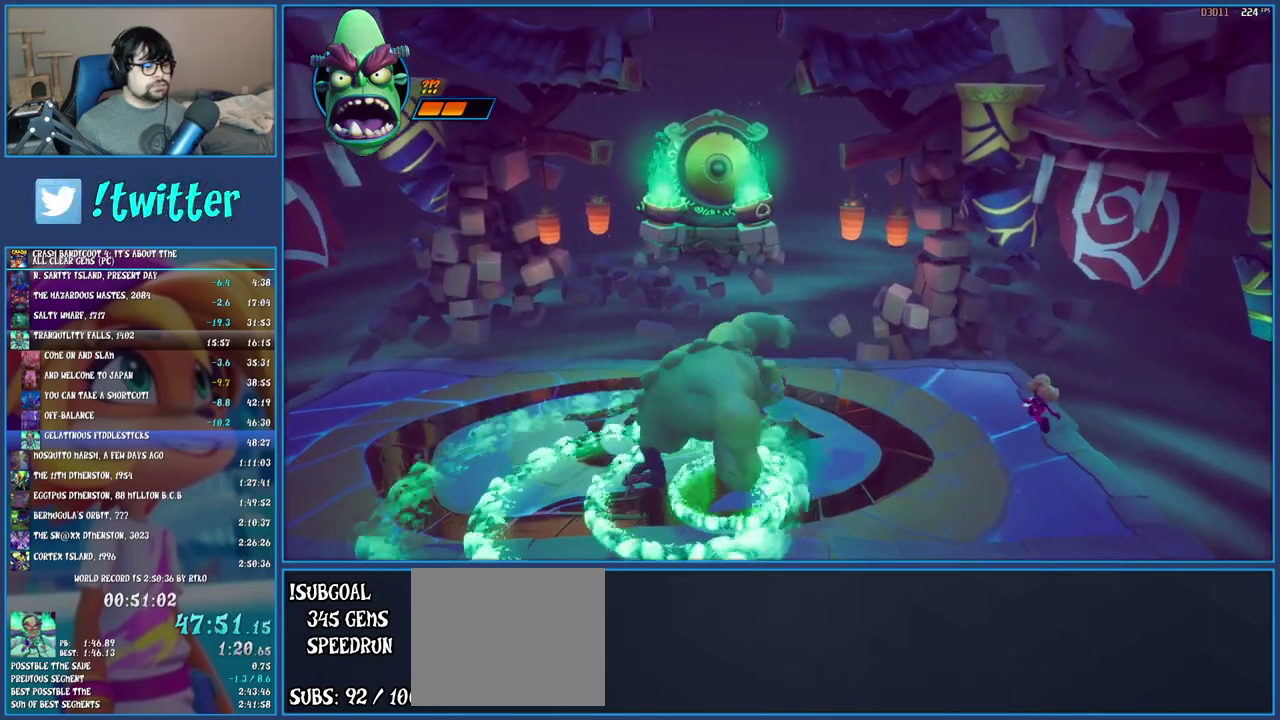
{"buttons": [], "left_stick": "center", "right_stick": "center", "events": [[450, "left_stick", "center"]]}
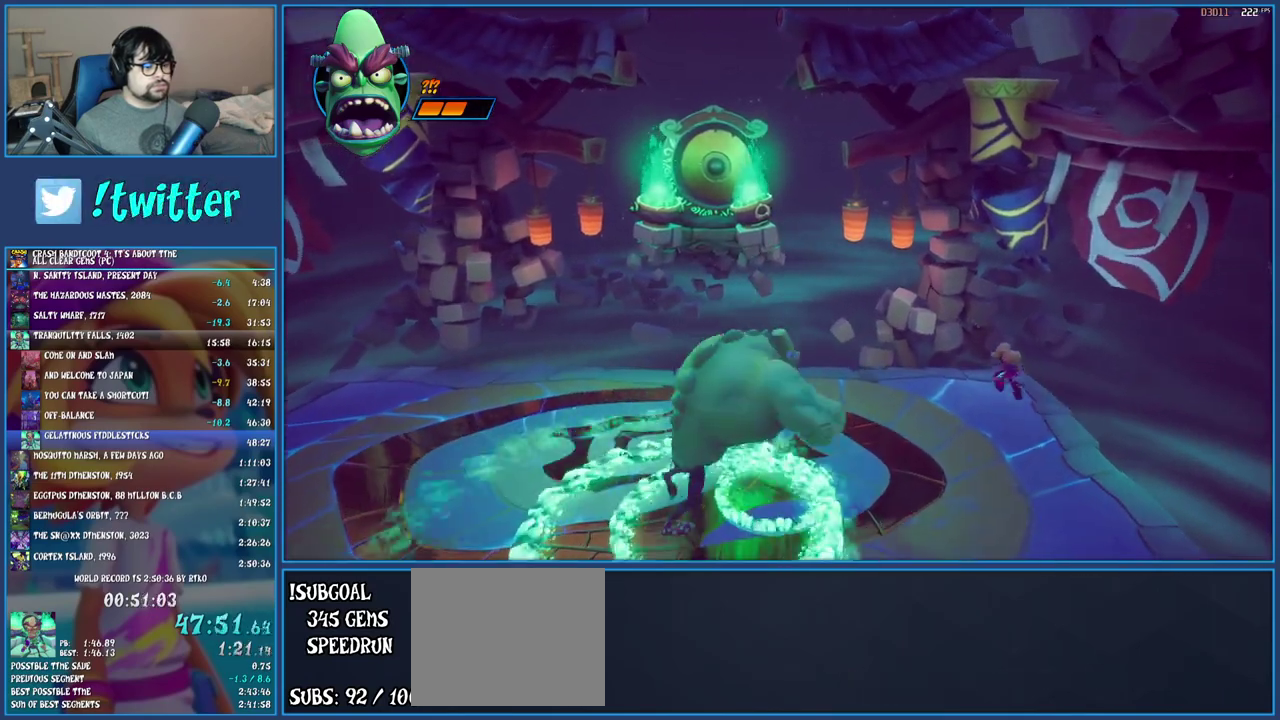
{"buttons": ["CROSS"], "left_stick": "up-left", "right_stick": "center", "events": [[100, "left_stick", "up-left"], [500, "CROSS", "down"]]}
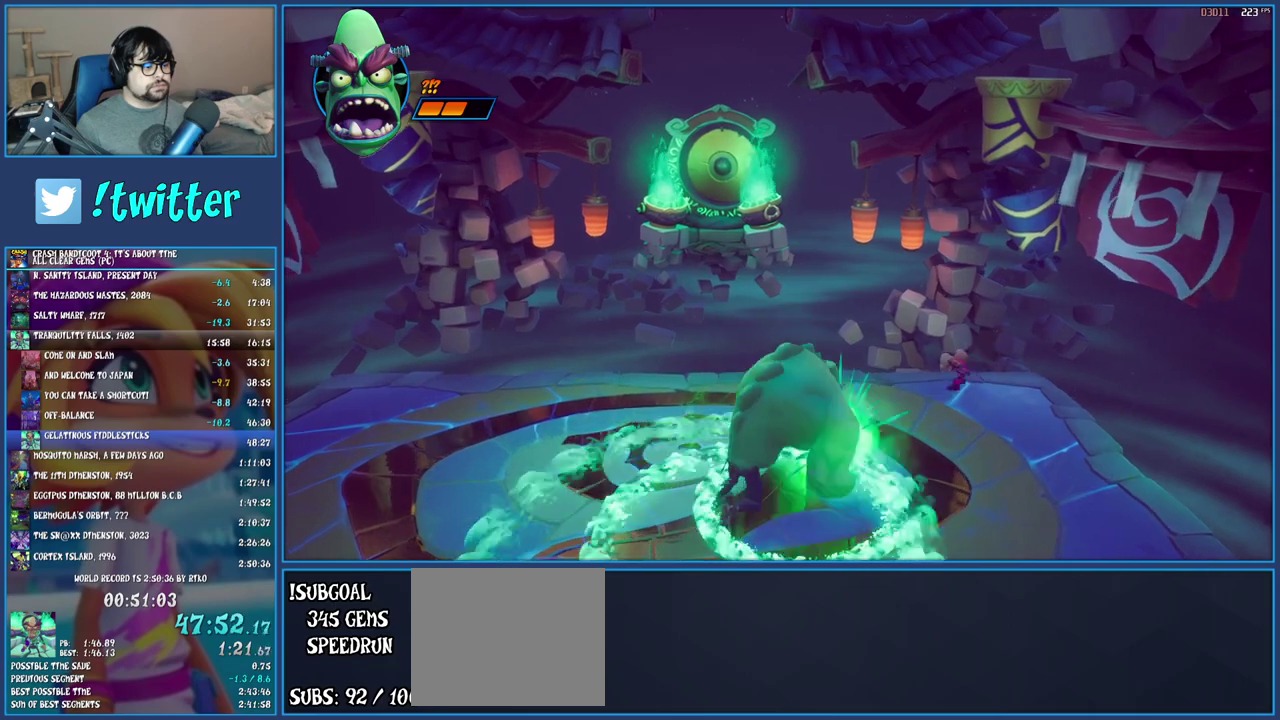
{"buttons": [], "left_stick": "up-left", "right_stick": "center", "events": [[233, "CROSS", "up"]]}
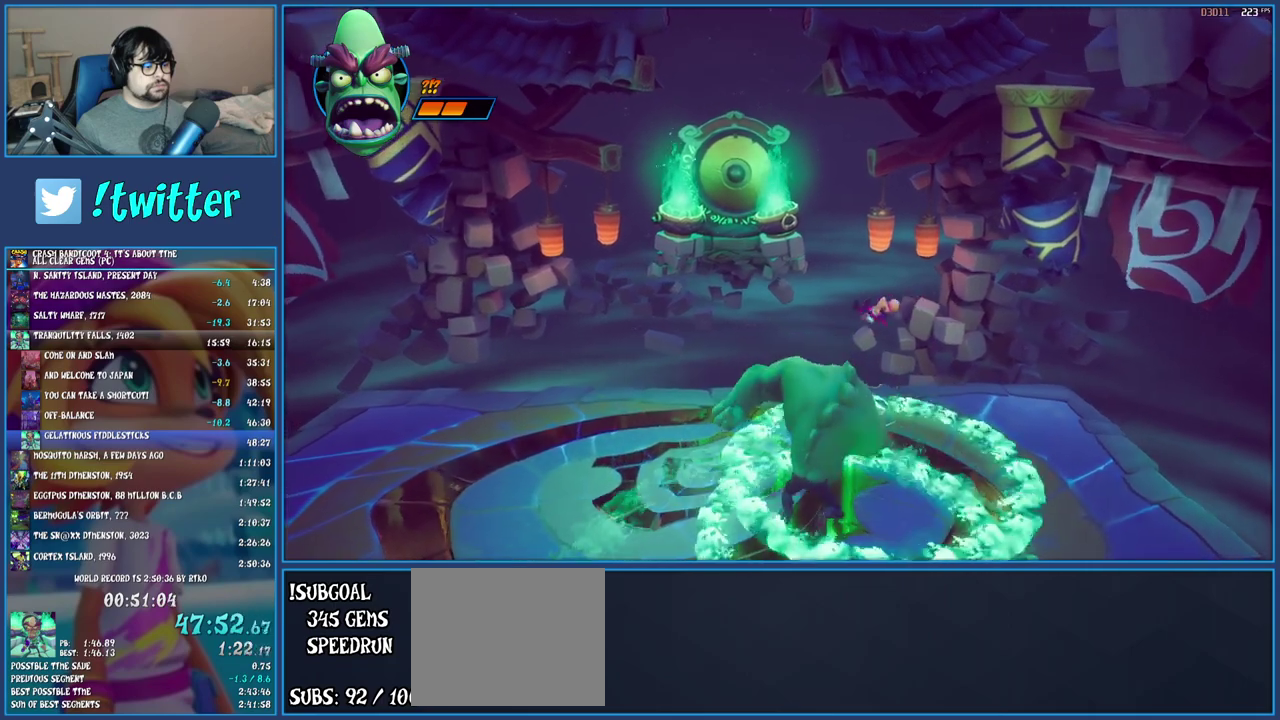
{"buttons": ["TRIANGLE"], "left_stick": "down", "right_stick": "center", "events": [[33, "CROSS", "down"], [117, "left_stick", "left"], [183, "CROSS", "up"], [283, "left_stick", "down-left"], [350, "left_stick", "down"], [400, "TRIANGLE", "down"]]}
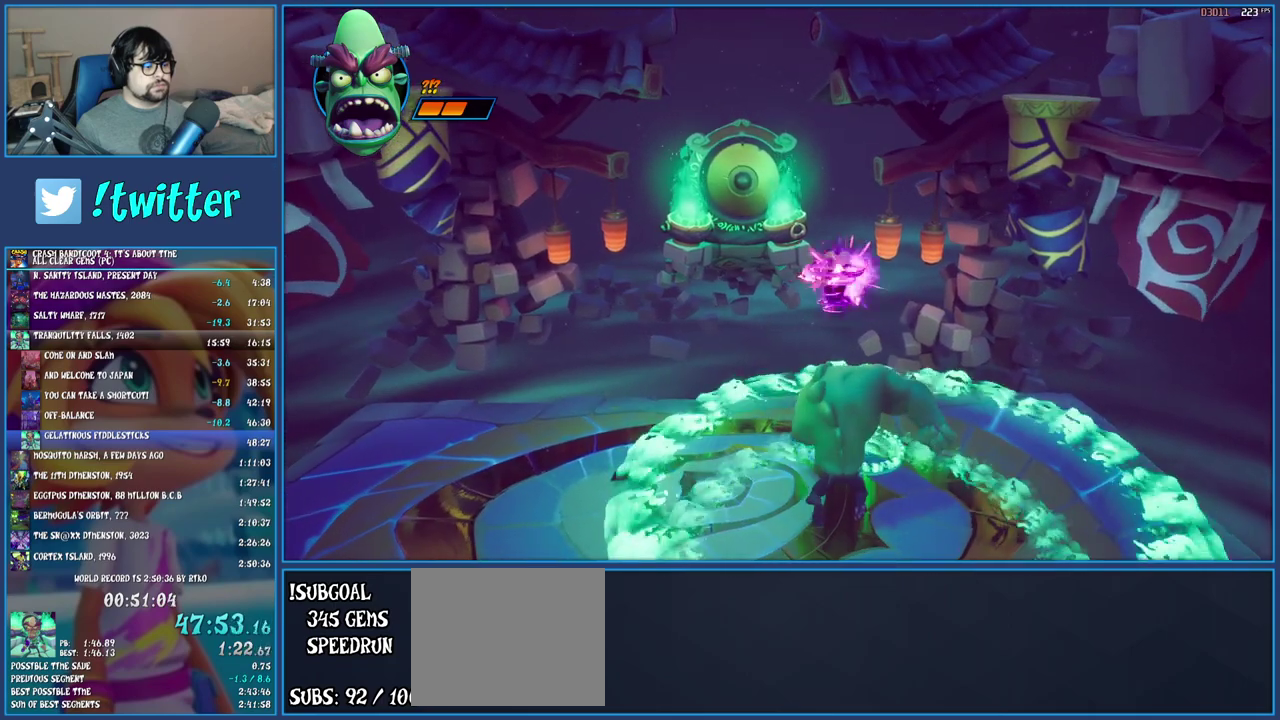
{"buttons": [], "left_stick": "down-right", "right_stick": "center", "events": [[33, "TRIANGLE", "up"], [200, "left_stick", "down-right"]]}
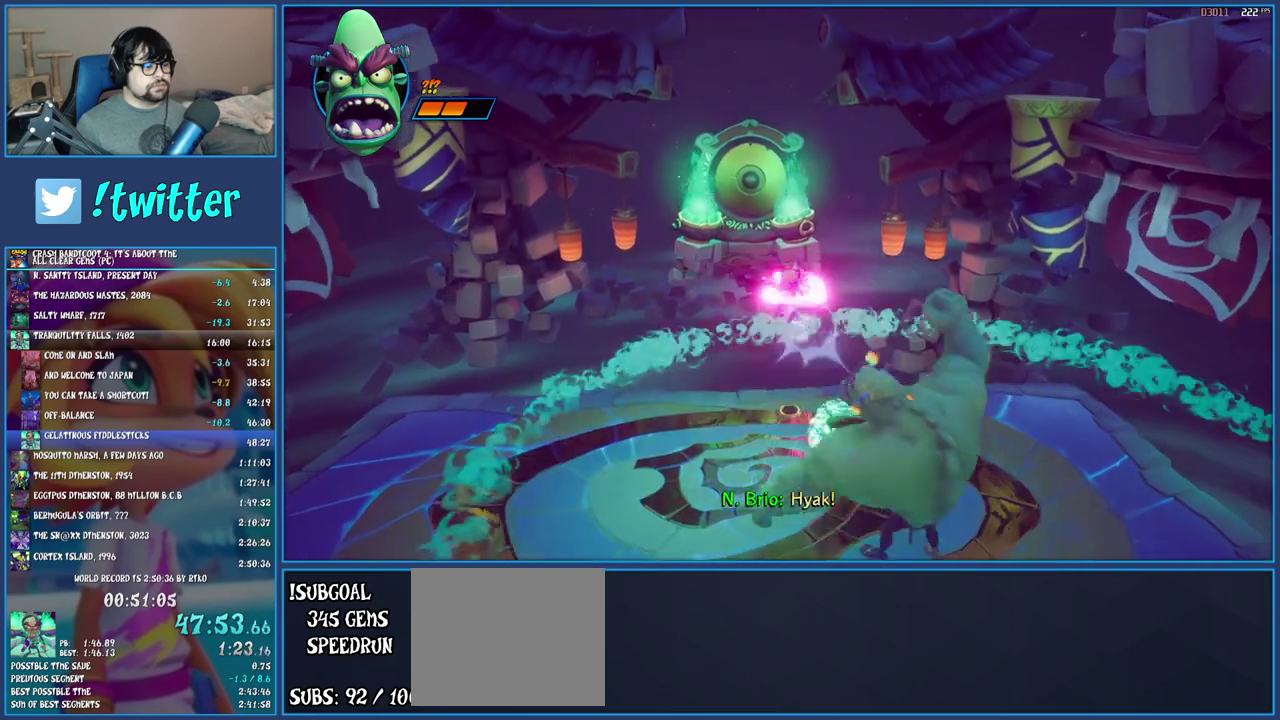
{"buttons": [], "left_stick": "down-right", "right_stick": "center", "events": [[167, "TRIANGLE", "down"], [317, "TRIANGLE", "up"]]}
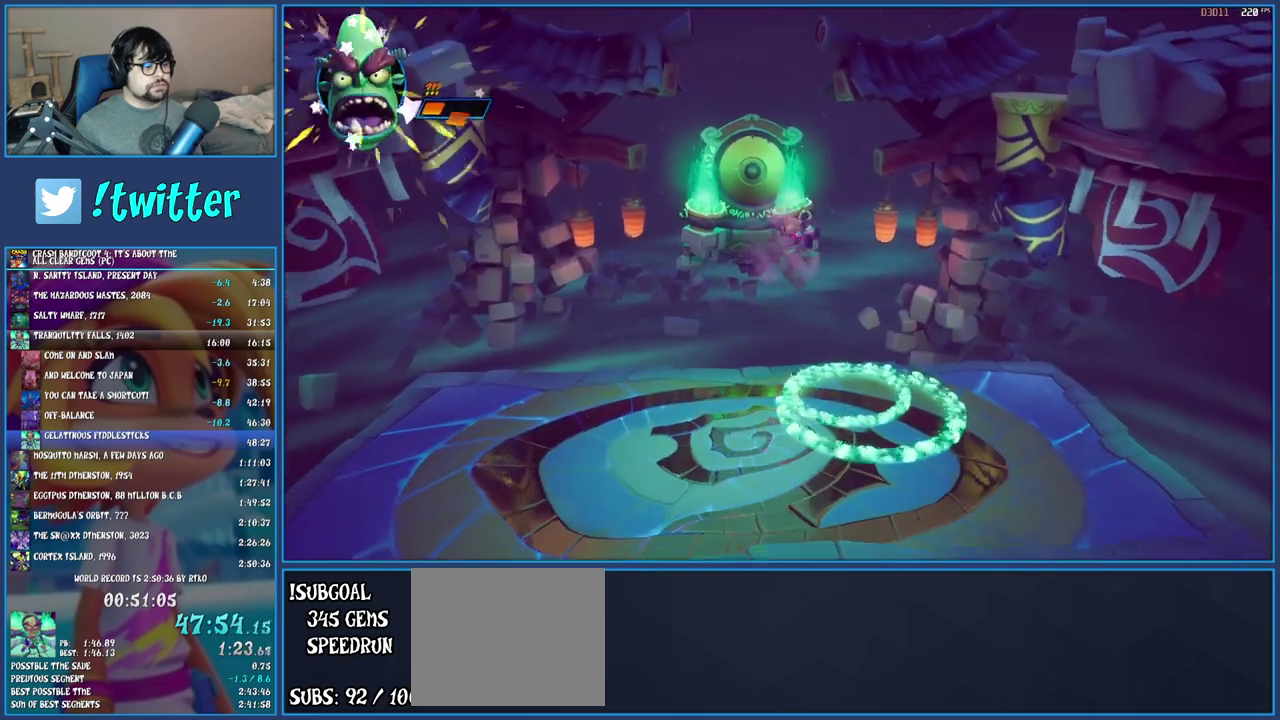
{"buttons": [], "left_stick": "center", "right_stick": "center", "events": [[33, "CROSS", "down"], [450, "CROSS", "up"], [450, "left_stick", "center"]]}
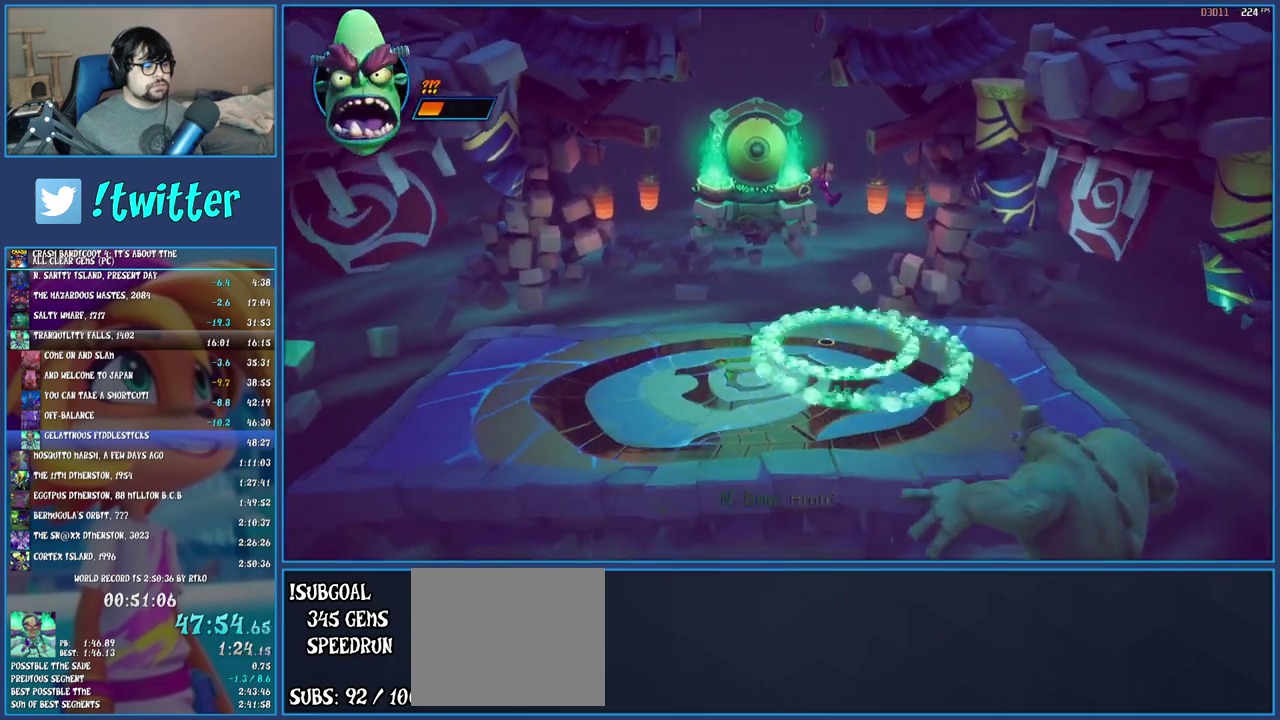
{"buttons": [], "left_stick": "center", "right_stick": "center", "events": []}
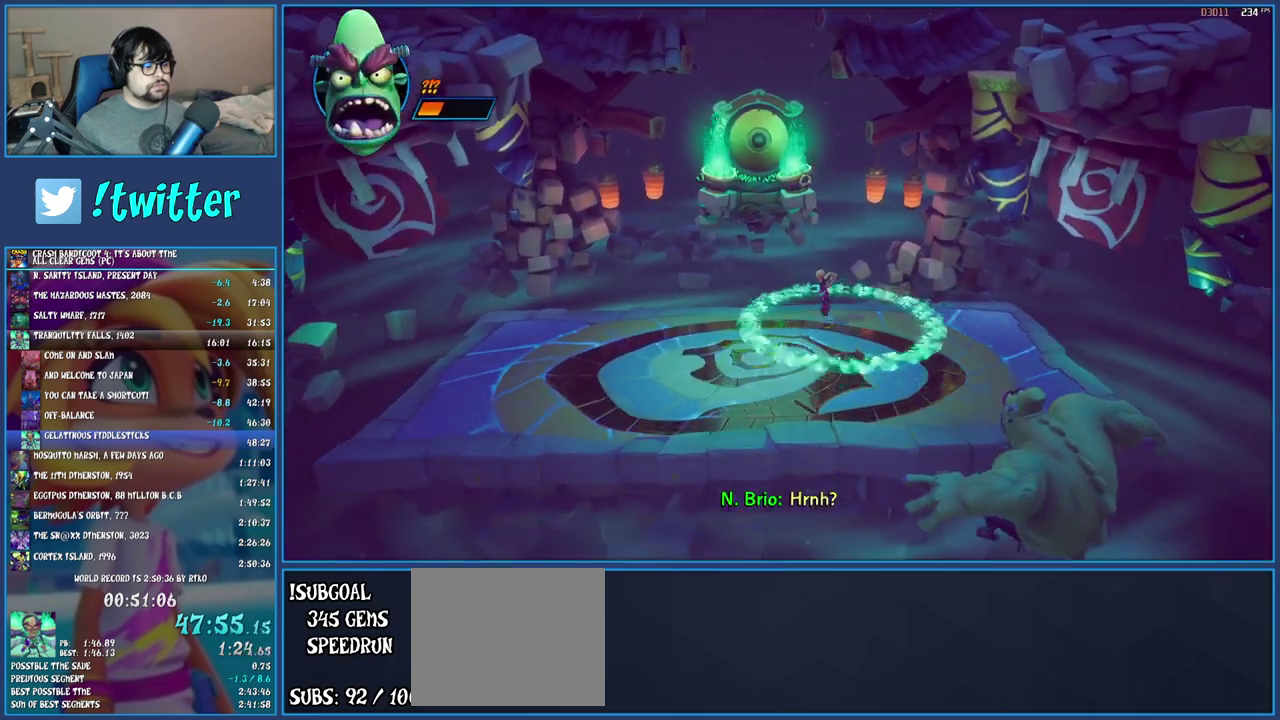
{"buttons": [], "left_stick": "left", "right_stick": "center", "events": [[300, "left_stick", "left"], [350, "R1", "down"], [450, "R1", "up"]]}
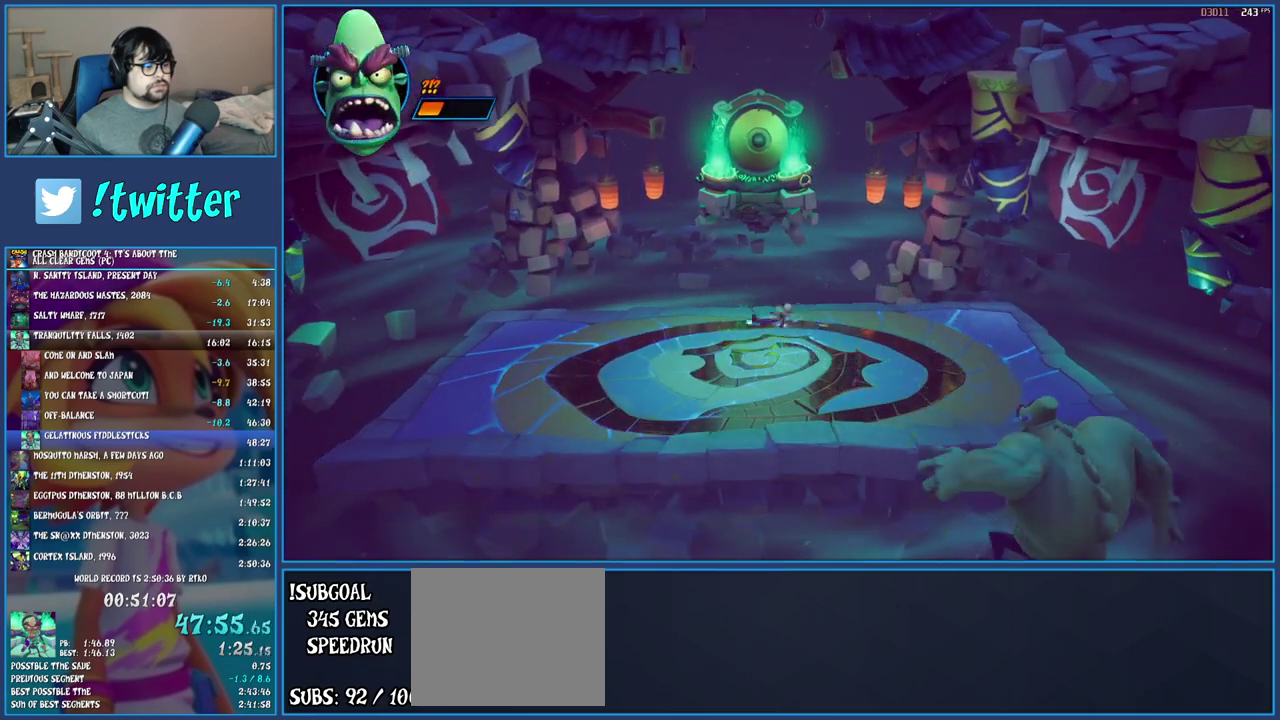
{"buttons": ["SQUARE"], "left_stick": "left", "right_stick": "center", "events": [[17, "SQUARE", "down"], [150, "SQUARE", "up"], [283, "R1", "down"], [350, "R1", "up"], [450, "SQUARE", "down"]]}
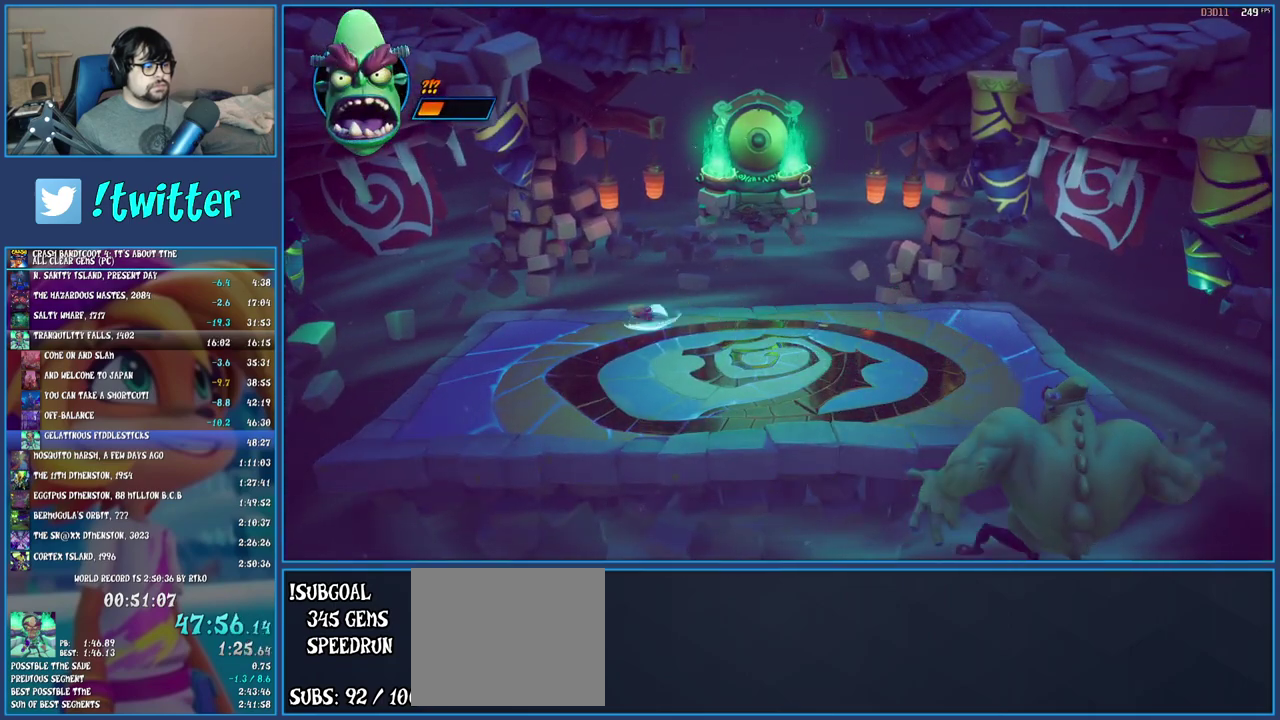
{"buttons": [], "left_stick": "left", "right_stick": "center", "events": [[83, "SQUARE", "up"], [167, "R1", "down"], [283, "R1", "up"], [350, "SQUARE", "down"], [500, "SQUARE", "up"]]}
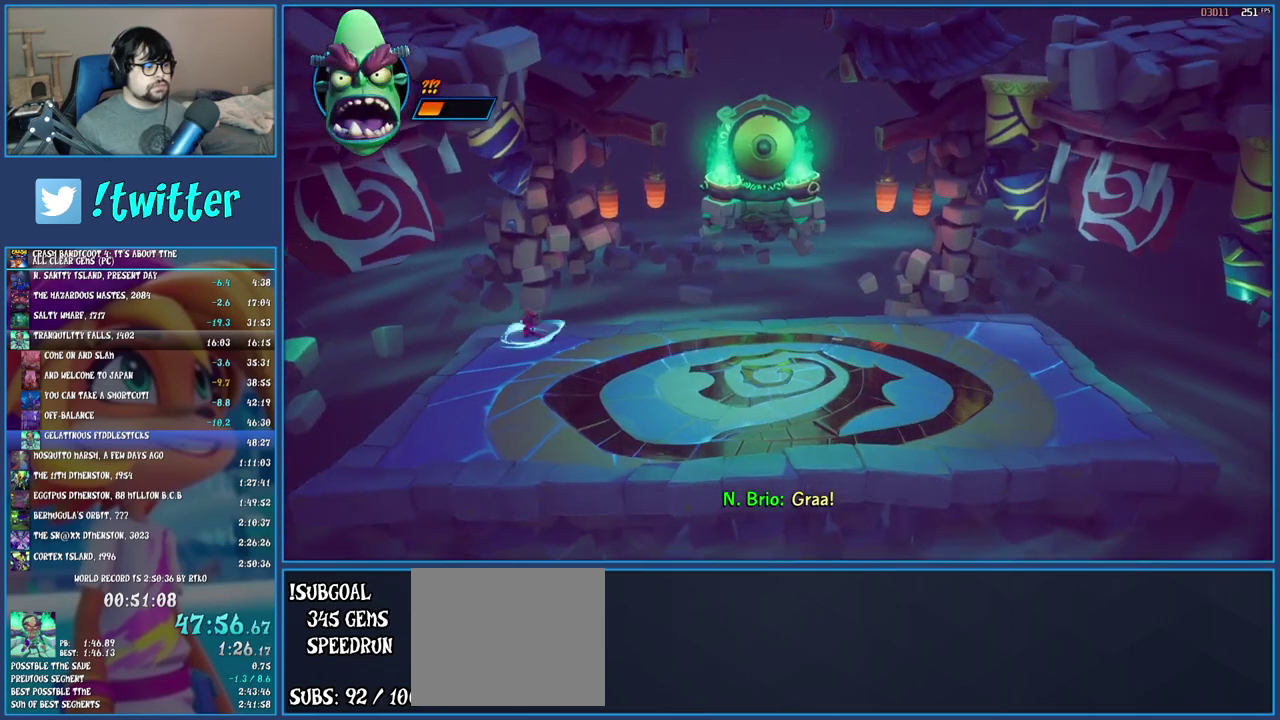
{"buttons": [], "left_stick": "center", "right_stick": "center", "events": [[83, "left_stick", "center"], [400, "left_stick", "left"], [483, "left_stick", "center"]]}